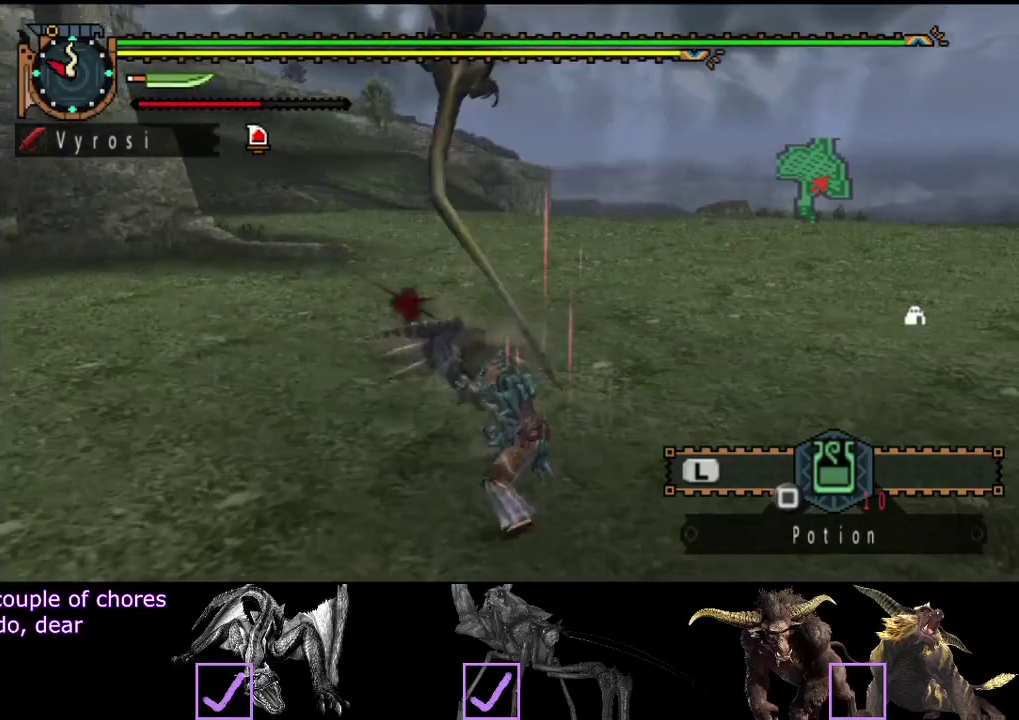
Gameplay with a controller (PlayStation layout); each line is a JSON object with the inputs held at the frame after it. "events" lists button and stick changes between this image and that frame as [ms after this image, input, new state], when the widget could be followed in between. Not read: L3 R3.
{"buttons": ["TRIANGLE"], "left_stick": "up", "right_stick": "center", "events": [[67, "TRIANGLE", "up"], [133, "TRIANGLE", "down"]]}
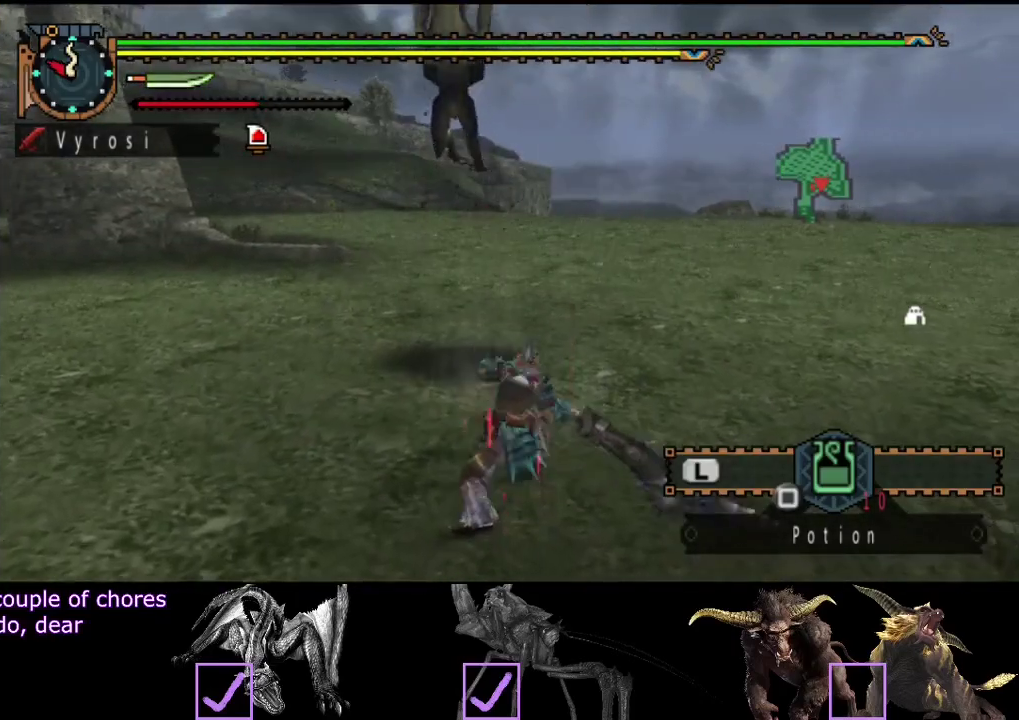
{"buttons": ["TRIANGLE"], "left_stick": "up-left", "right_stick": "center", "events": [[150, "left_stick", "up-left"], [183, "TRIANGLE", "up"], [250, "TRIANGLE", "down"], [350, "TRIANGLE", "up"], [417, "TRIANGLE", "down"]]}
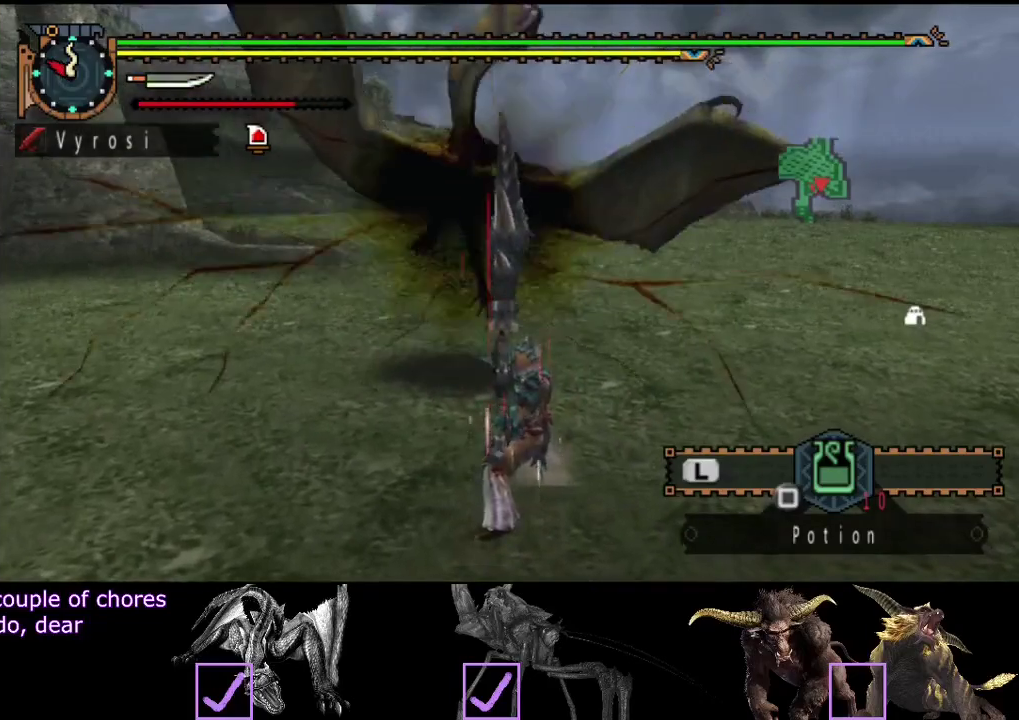
{"buttons": [], "left_stick": "up-left", "right_stick": "left", "events": [[17, "TRIANGLE", "up"], [350, "right_stick", "left"]]}
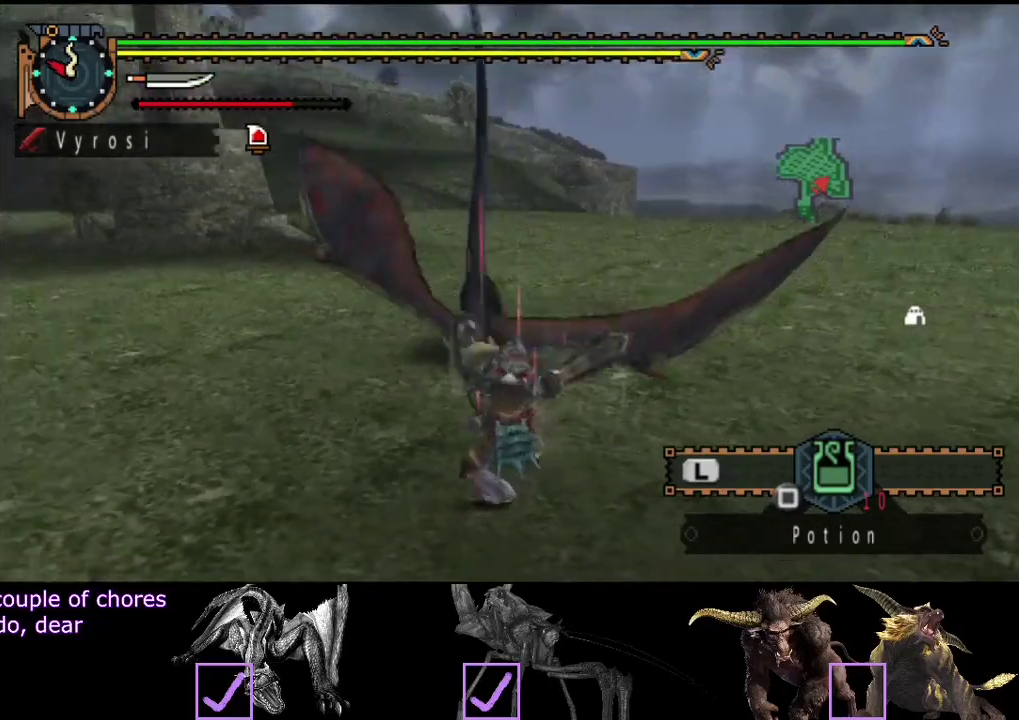
{"buttons": [], "left_stick": "center", "right_stick": "center", "events": [[117, "right_stick", "center"], [317, "left_stick", "center"]]}
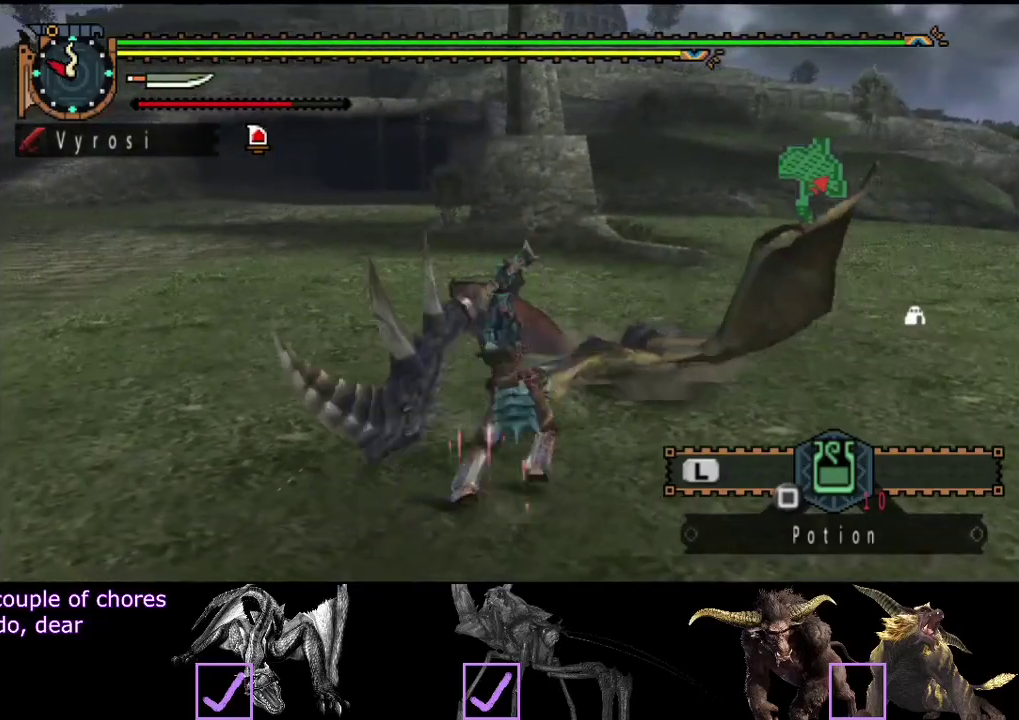
{"buttons": [], "left_stick": "center", "right_stick": "center", "events": []}
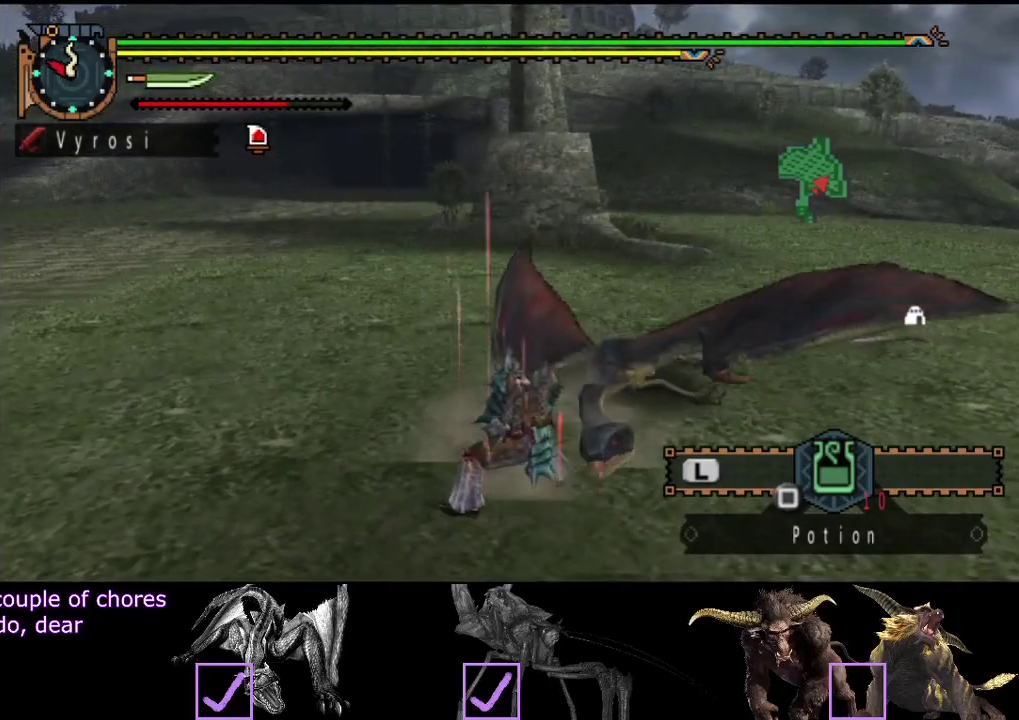
{"buttons": [], "left_stick": "center", "right_stick": "left", "events": [[167, "right_stick", "left"]]}
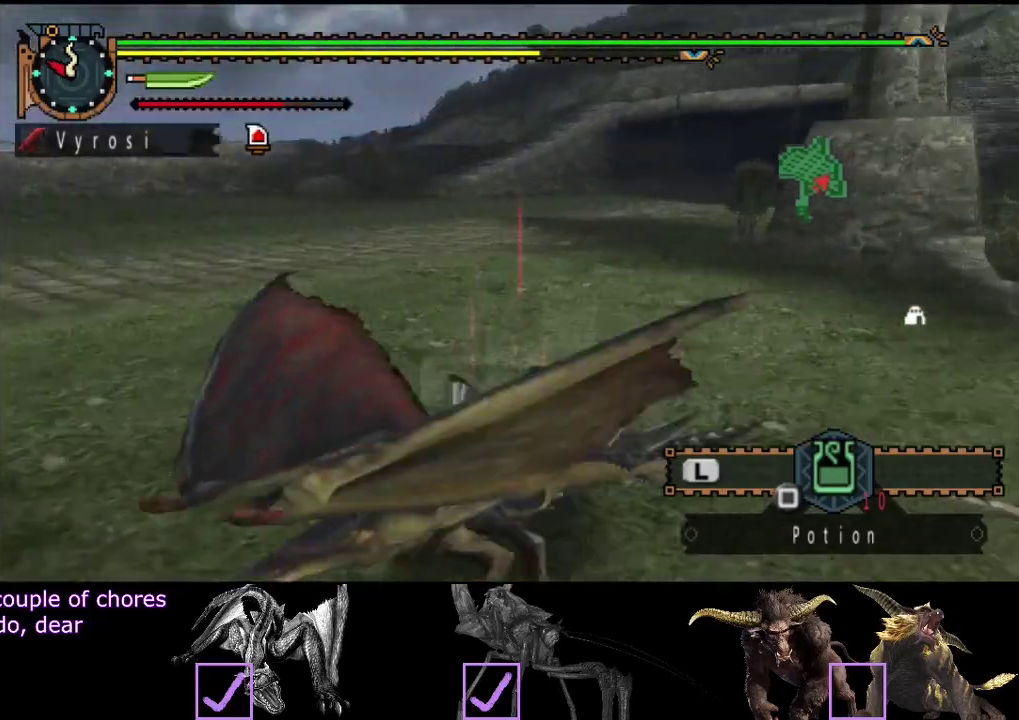
{"buttons": [], "left_stick": "up-right", "right_stick": "center", "events": [[167, "left_stick", "up-right"], [200, "right_stick", "center"]]}
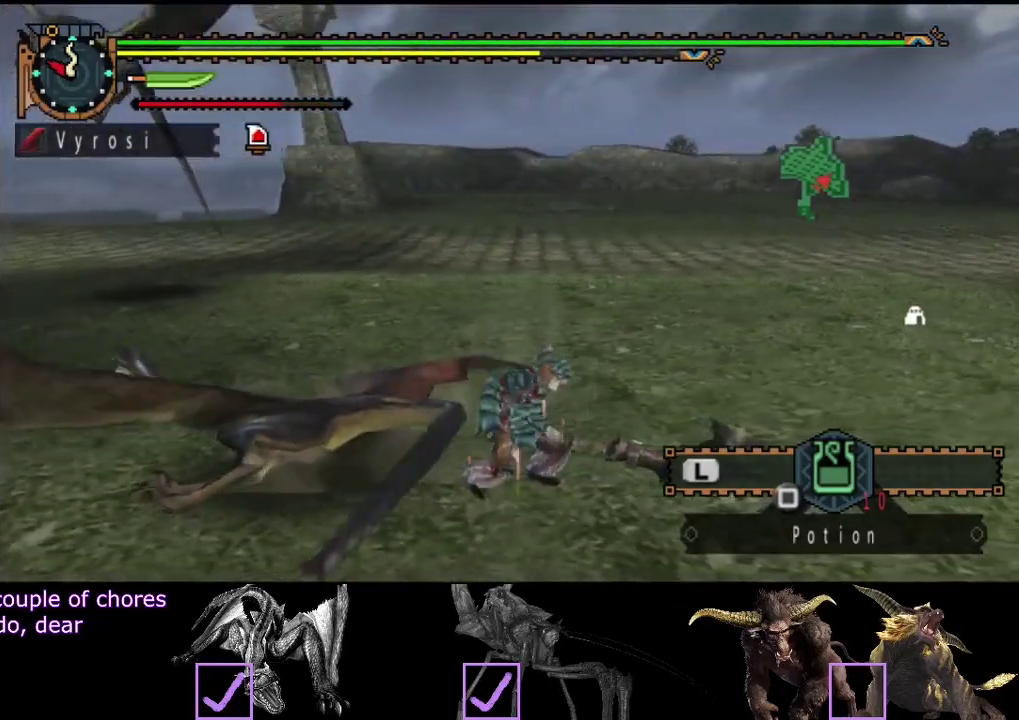
{"buttons": [], "left_stick": "up", "right_stick": "center", "events": [[50, "right_stick", "left"], [183, "left_stick", "up"], [317, "right_stick", "center"]]}
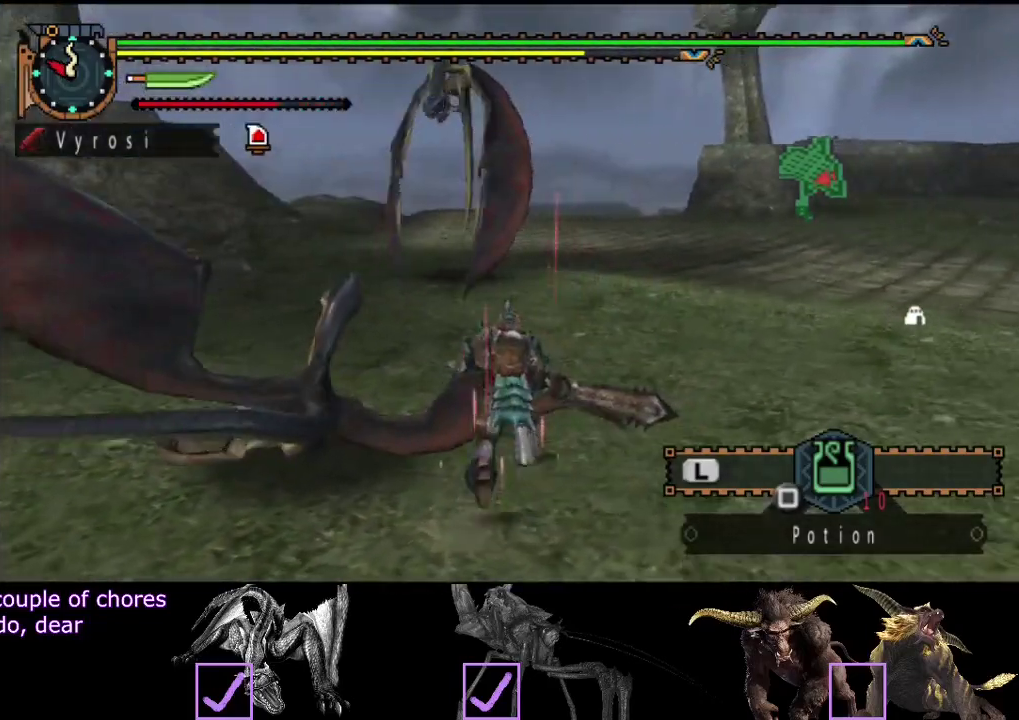
{"buttons": [], "left_stick": "up", "right_stick": "center", "events": []}
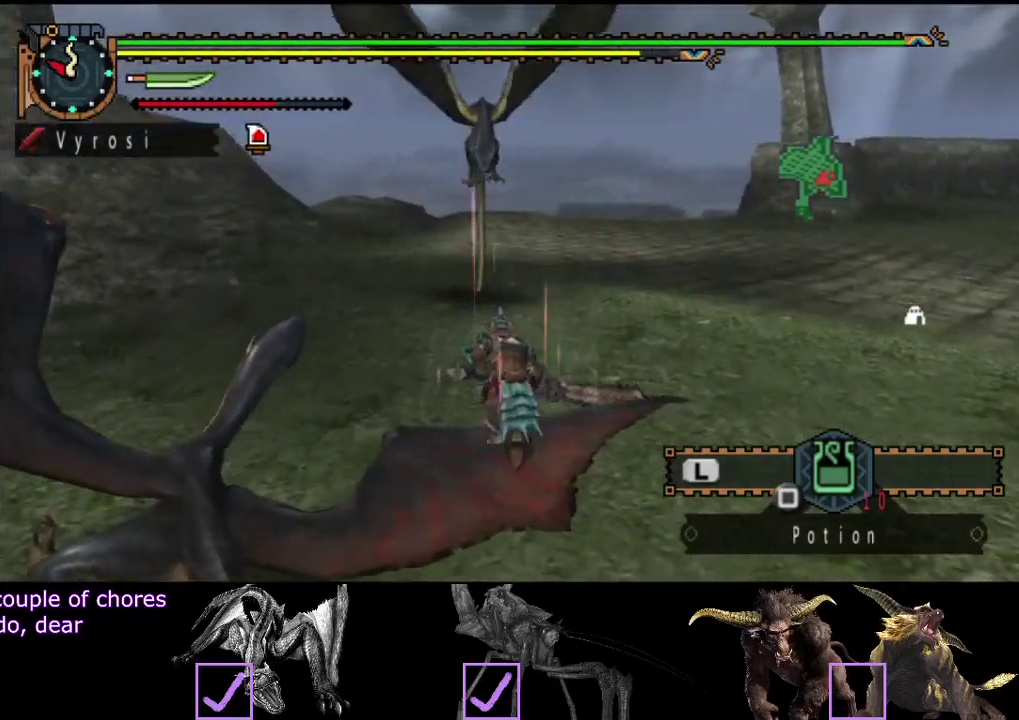
{"buttons": ["TRIANGLE"], "left_stick": "center", "right_stick": "center"}
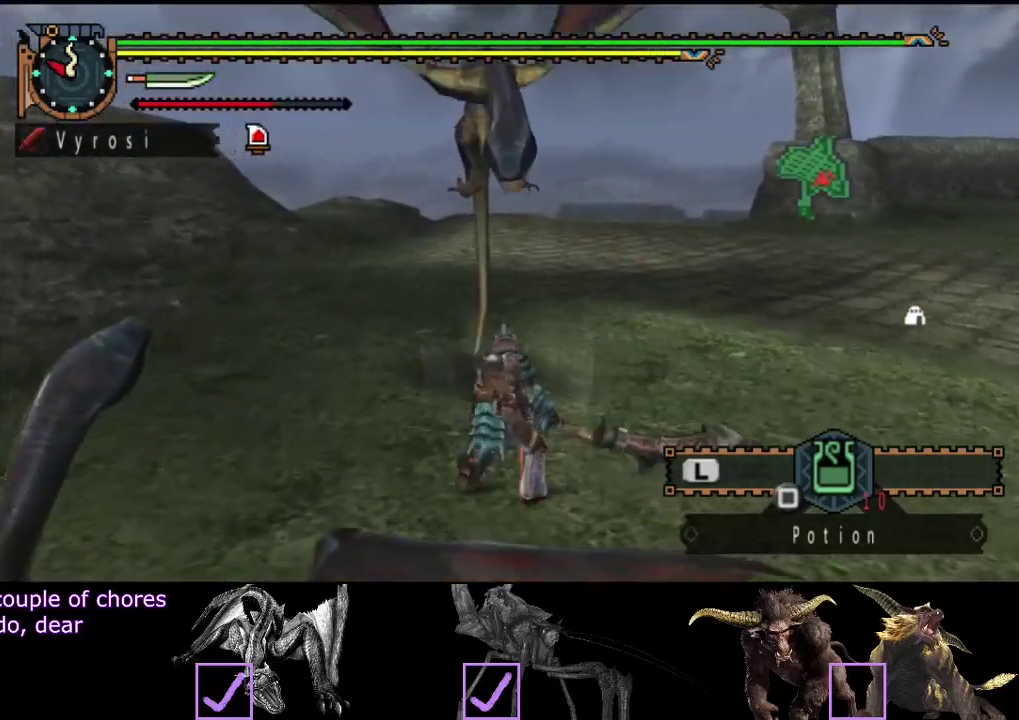
{"buttons": [], "left_stick": "center", "right_stick": "center"}
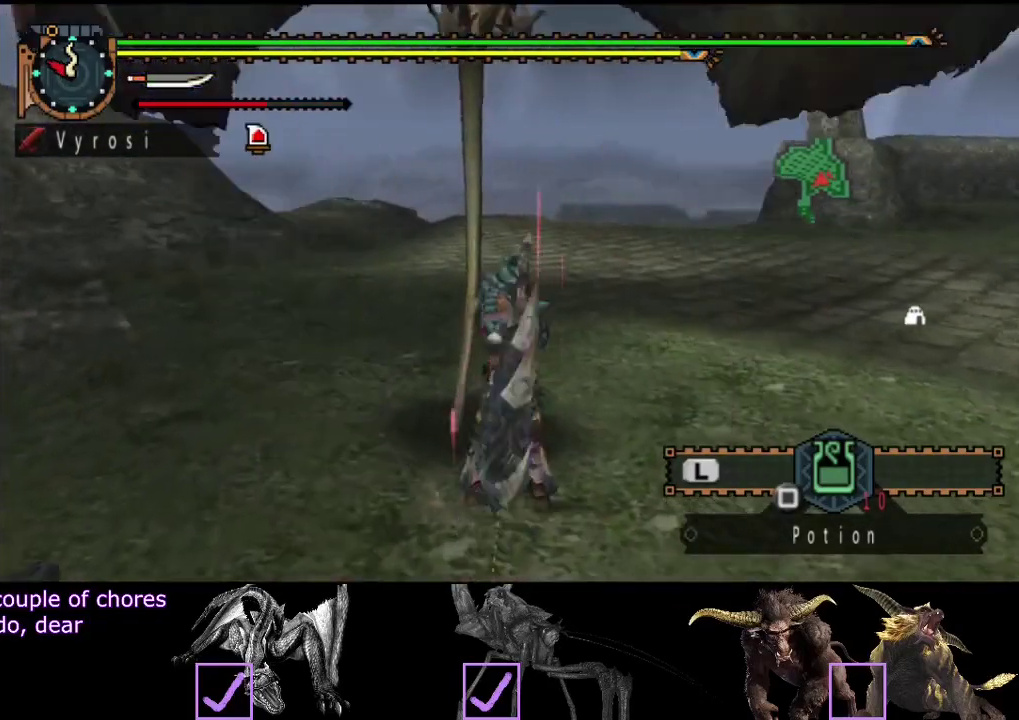
{"buttons": ["TRIANGLE"], "left_stick": "center", "right_stick": "center", "events": [[17, "TRIANGLE", "down"], [83, "TRIANGLE", "up"], [150, "TRIANGLE", "down"], [250, "TRIANGLE", "up"], [317, "TRIANGLE", "down"], [417, "TRIANGLE", "up"], [483, "TRIANGLE", "down"]]}
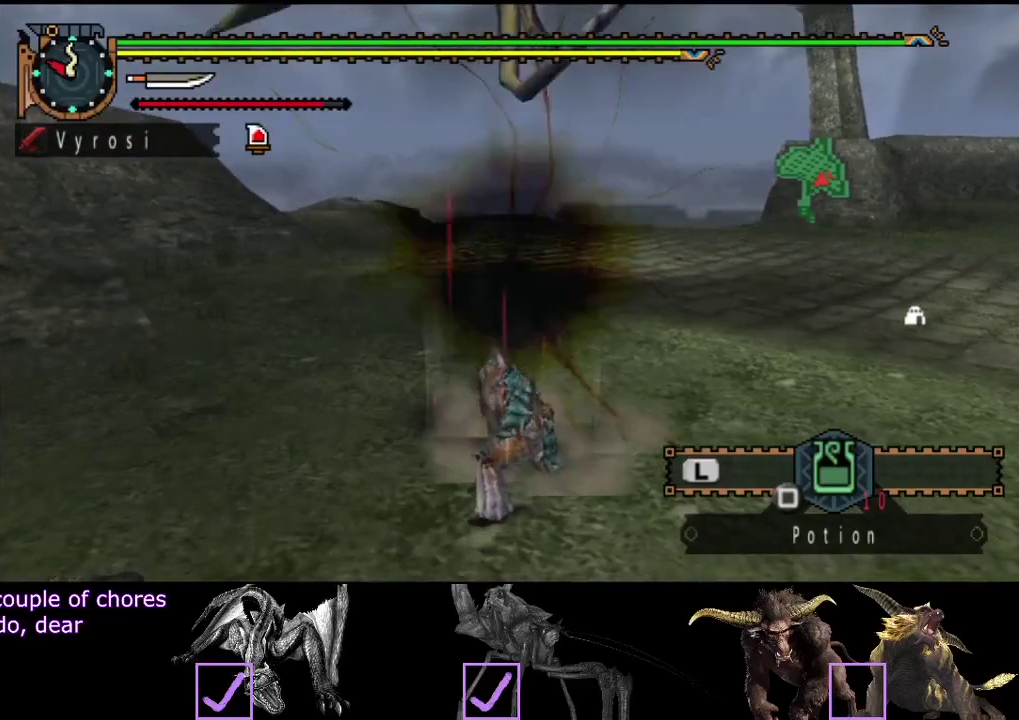
{"buttons": ["TRIANGLE"], "left_stick": "center", "right_stick": "center", "events": [[83, "TRIANGLE", "up"], [150, "TRIANGLE", "down"], [250, "TRIANGLE", "up"], [300, "TRIANGLE", "down"], [400, "TRIANGLE", "up"], [467, "TRIANGLE", "down"]]}
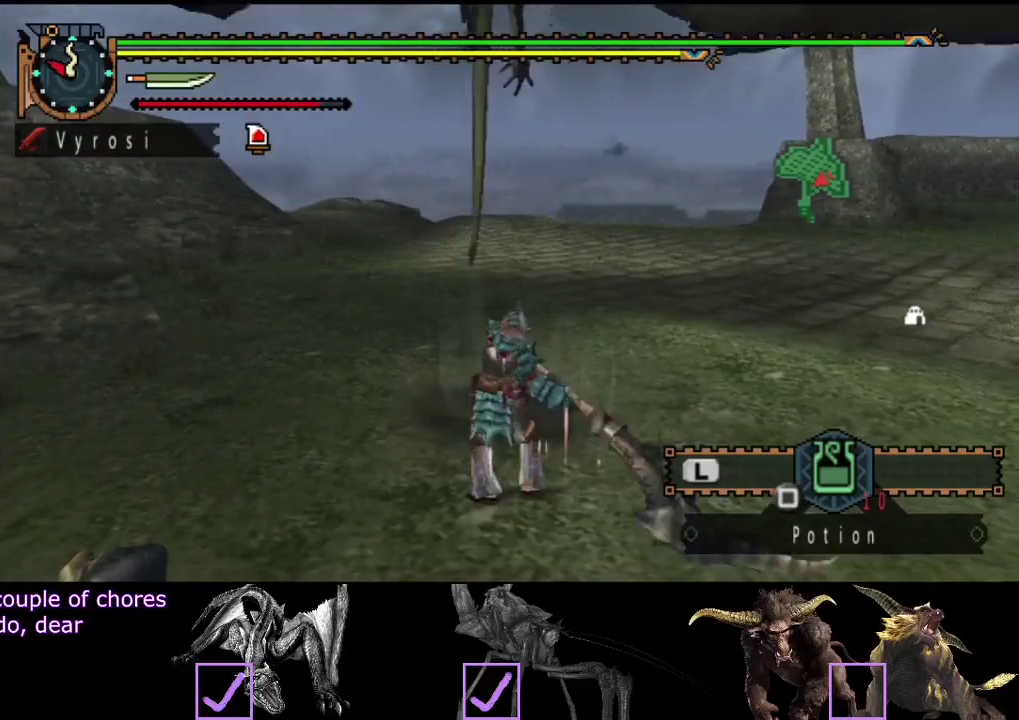
{"buttons": ["CIRCLE", "TRIANGLE"], "left_stick": "center", "right_stick": "center", "events": [[33, "TRIANGLE", "up"], [100, "TRIANGLE", "down"], [233, "TRIANGLE", "up"], [467, "CIRCLE", "down"], [467, "TRIANGLE", "down"]]}
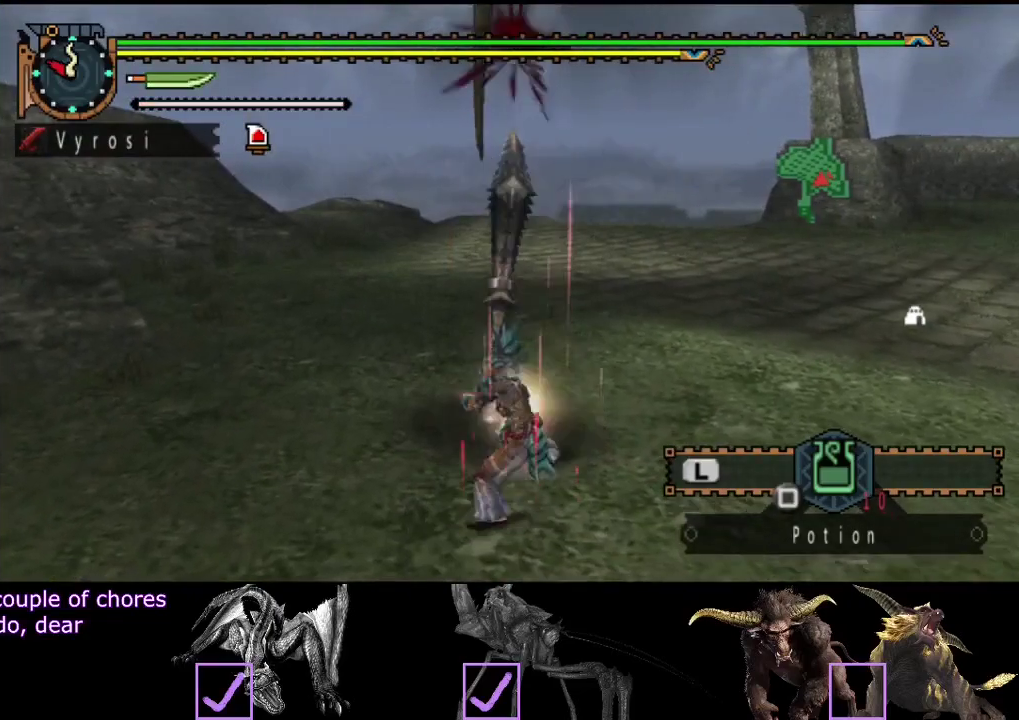
{"buttons": ["CIRCLE", "TRIANGLE"], "left_stick": "center", "right_stick": "center", "events": [[67, "TRIANGLE", "up"], [133, "TRIANGLE", "down"], [233, "TRIANGLE", "up"], [267, "CIRCLE", "up"], [333, "CIRCLE", "down"], [333, "TRIANGLE", "down"], [400, "CIRCLE", "up"], [400, "TRIANGLE", "up"], [500, "CIRCLE", "down"], [500, "TRIANGLE", "down"]]}
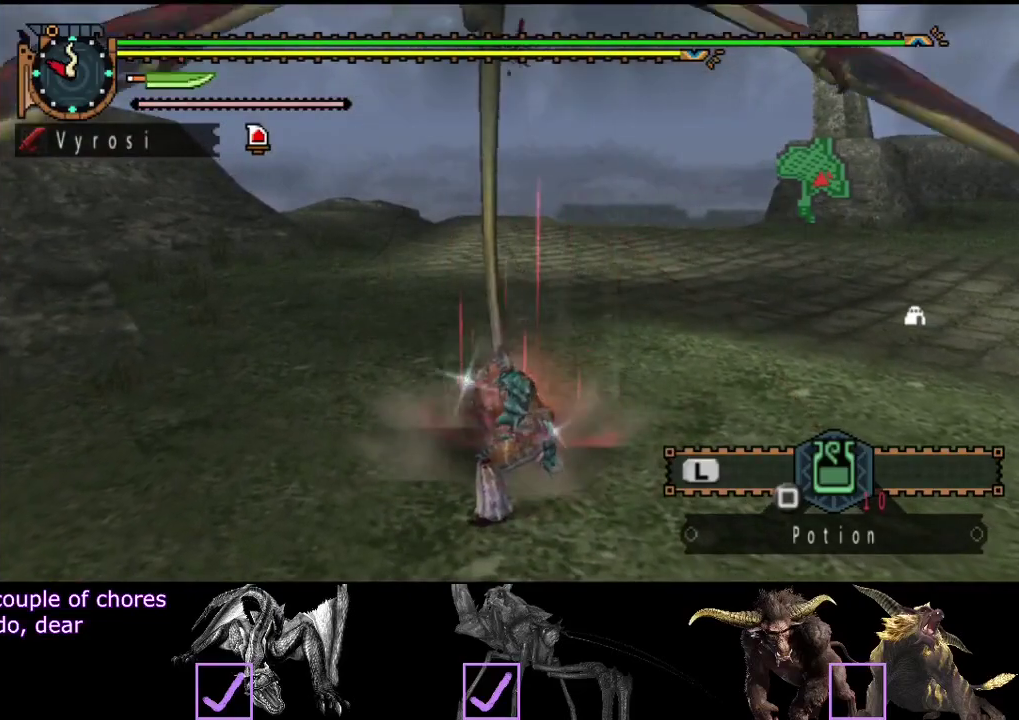
{"buttons": [], "left_stick": "center", "right_stick": "center"}
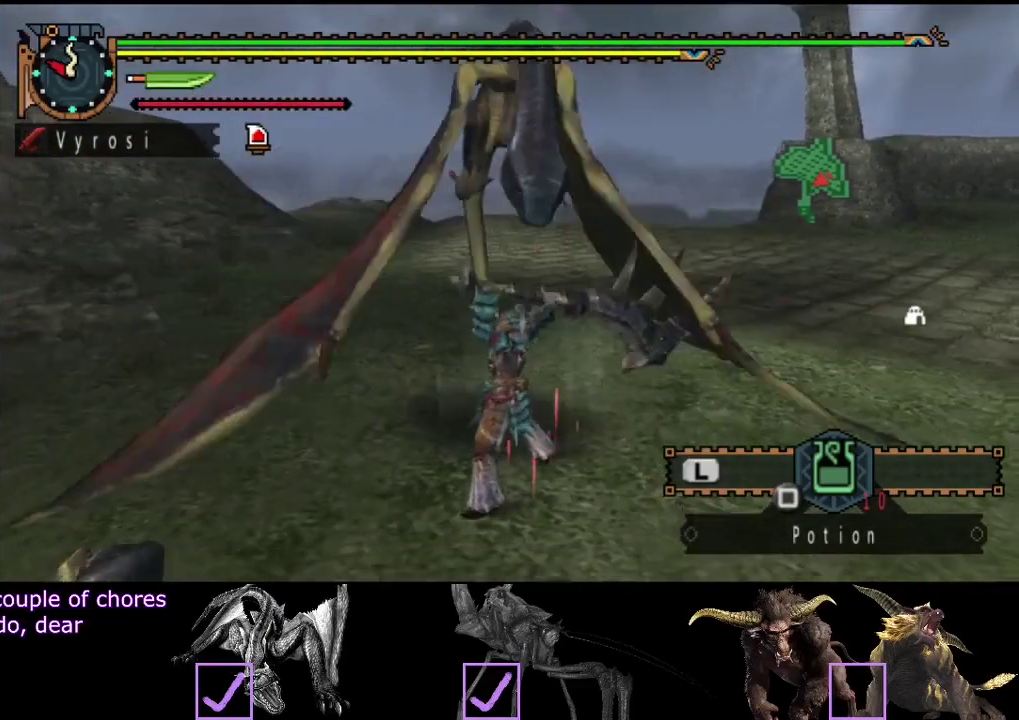
{"buttons": [], "left_stick": "center", "right_stick": "right"}
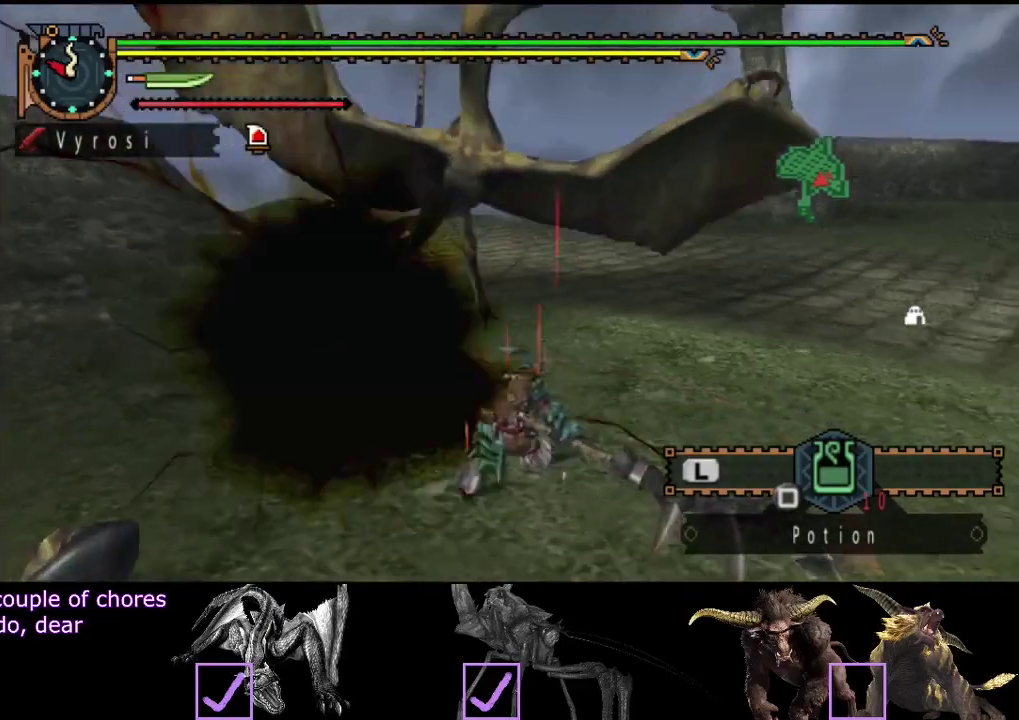
{"buttons": [], "left_stick": "center", "right_stick": "center", "events": [[83, "right_stick", "center"], [217, "right_stick", "right"], [483, "right_stick", "center"]]}
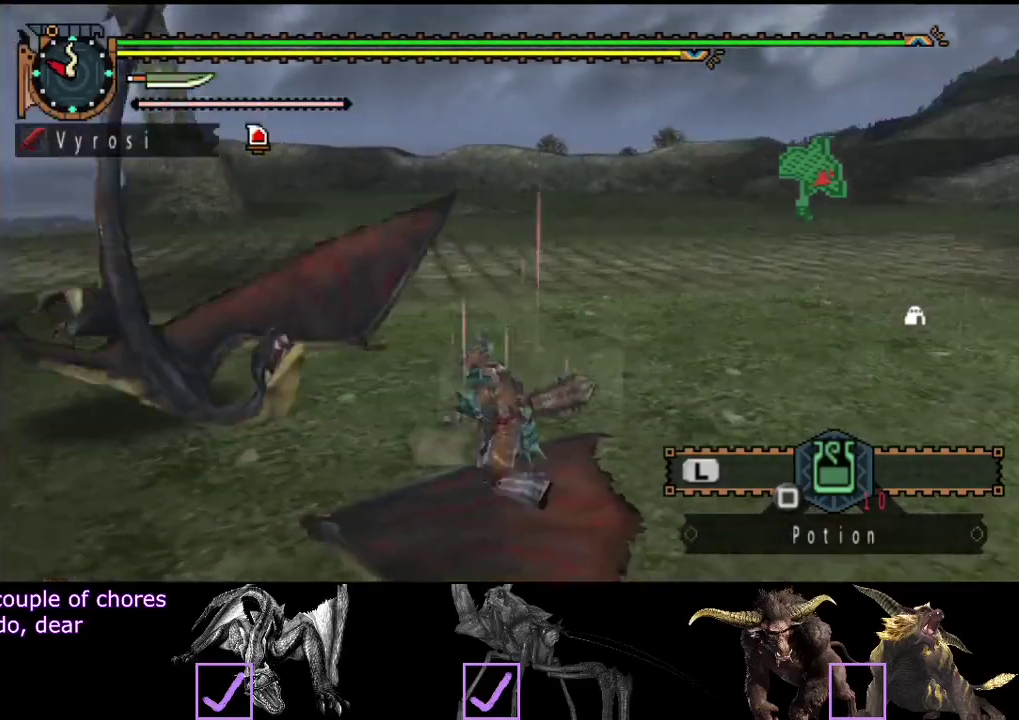
{"buttons": ["SQUARE"], "left_stick": "up-right", "right_stick": "center", "events": [[267, "left_stick", "up-right"], [500, "SQUARE", "down"]]}
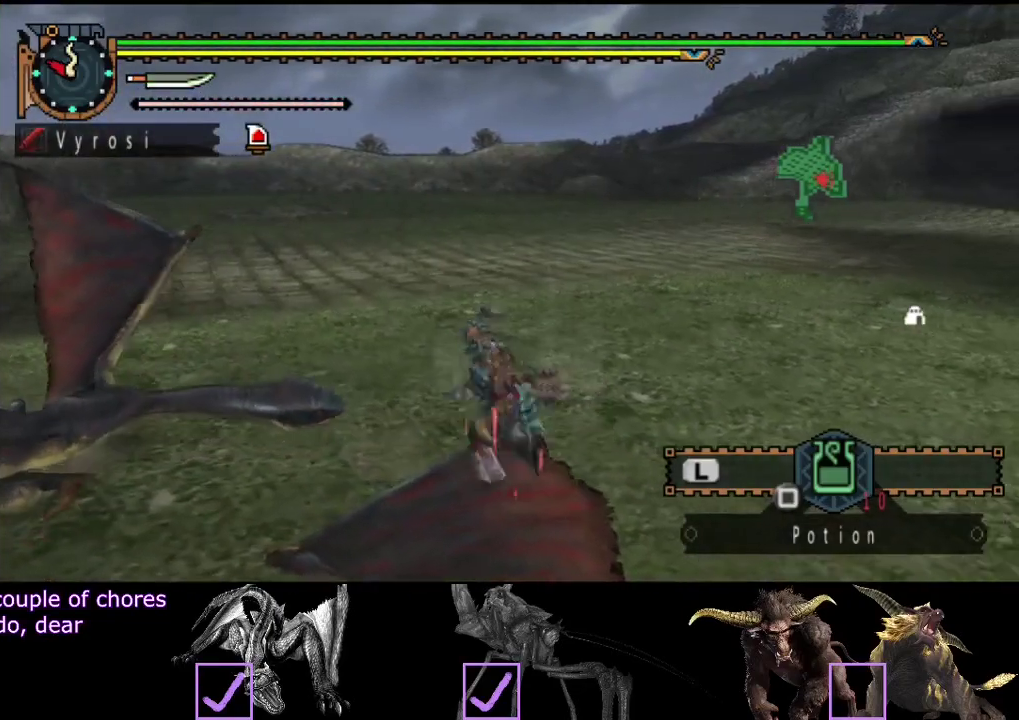
{"buttons": [], "left_stick": "up-right", "right_stick": "center", "events": [[233, "SQUARE", "up"]]}
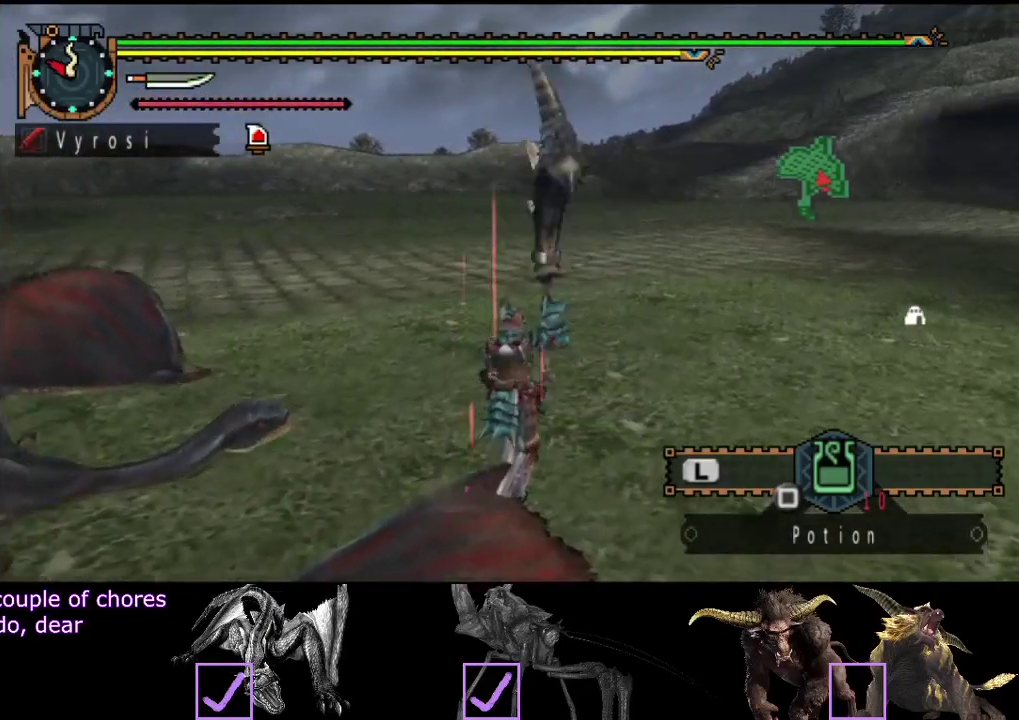
{"buttons": [], "left_stick": "up-right", "right_stick": "center", "events": [[233, "right_stick", "right"], [300, "L2", "down"], [300, "right_stick", "center"], [400, "L2", "up"]]}
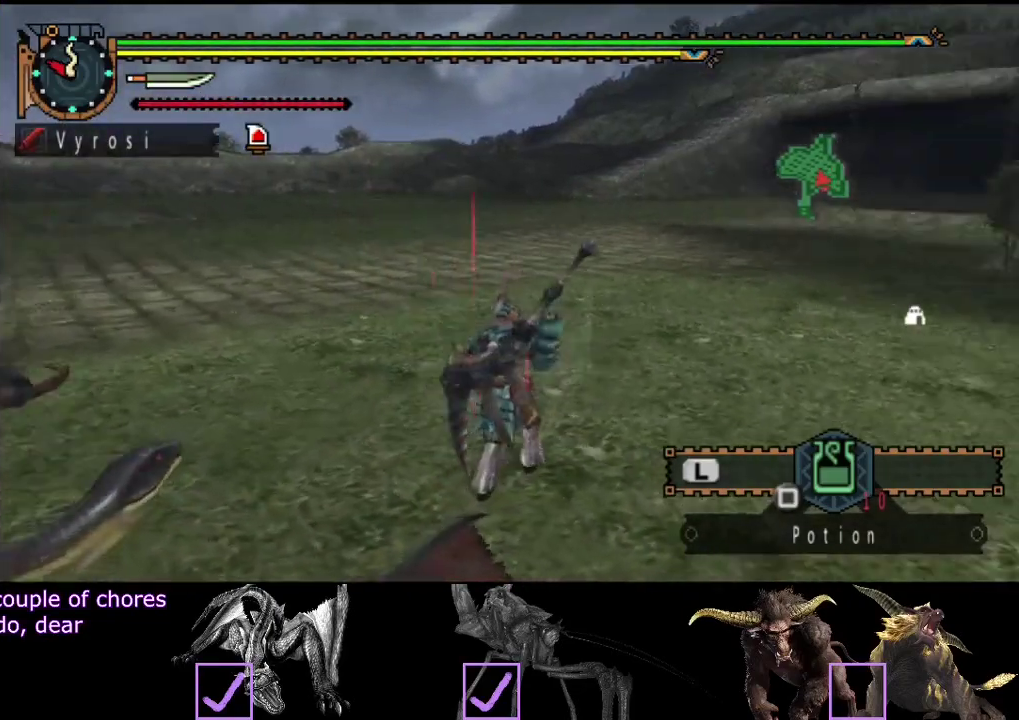
{"buttons": ["R2"], "left_stick": "up", "right_stick": "center", "events": [[100, "R2", "down"], [133, "left_stick", "up"]]}
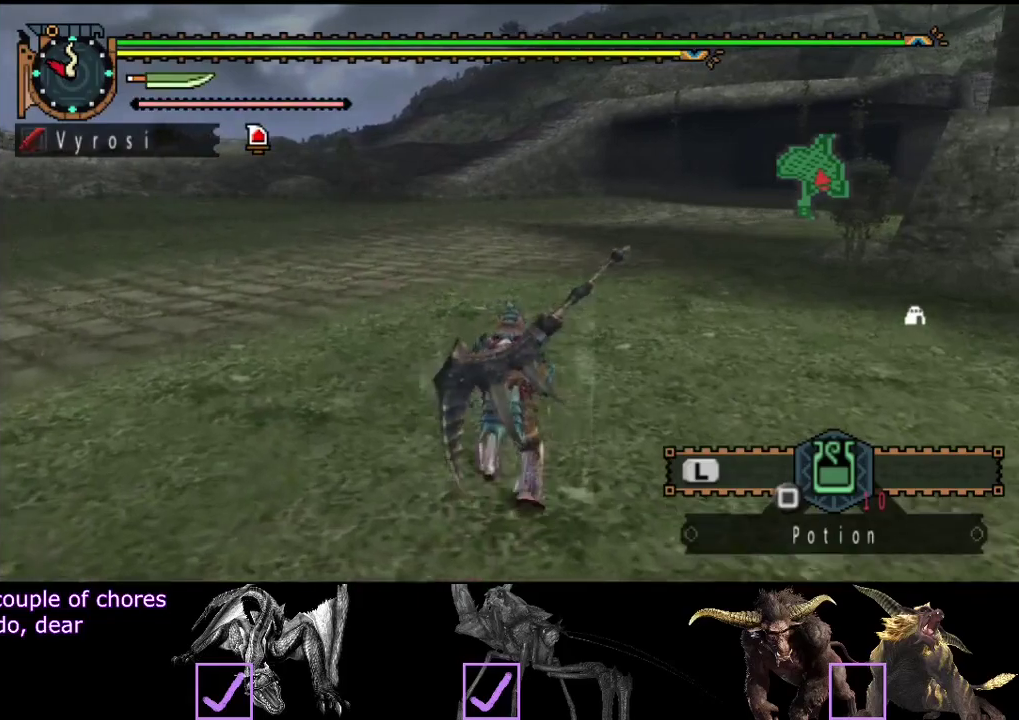
{"buttons": ["R2"], "left_stick": "up-right", "right_stick": "center", "events": [[17, "left_stick", "up-right"]]}
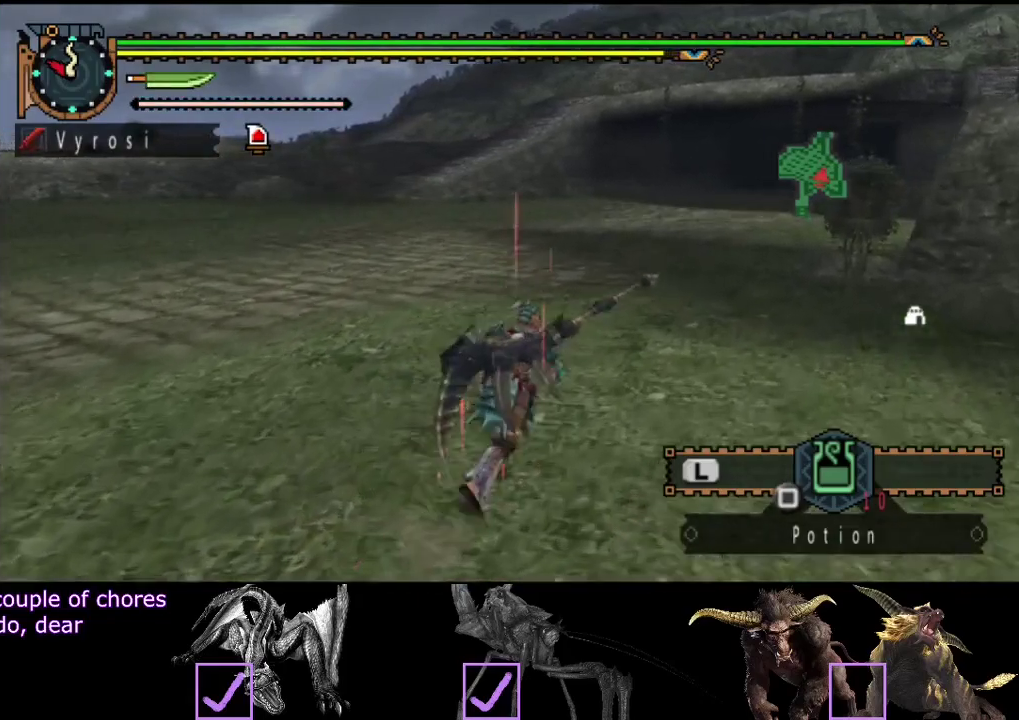
{"buttons": ["R2"], "left_stick": "up-right", "right_stick": "center", "events": []}
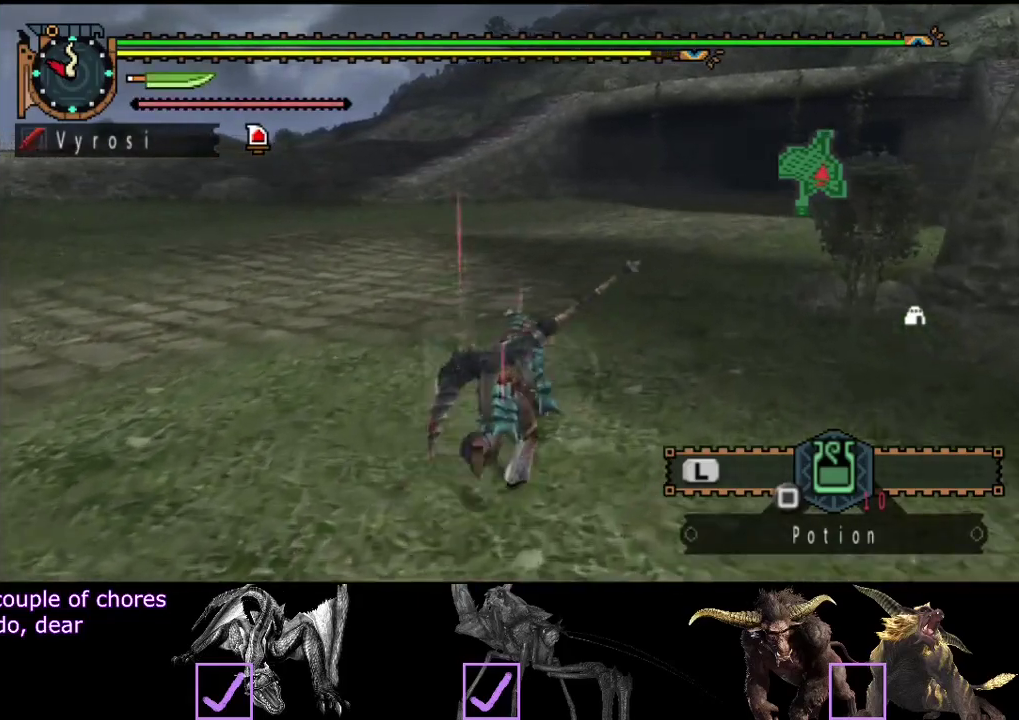
{"buttons": ["R2"], "left_stick": "up", "right_stick": "center", "events": [[383, "left_stick", "up"]]}
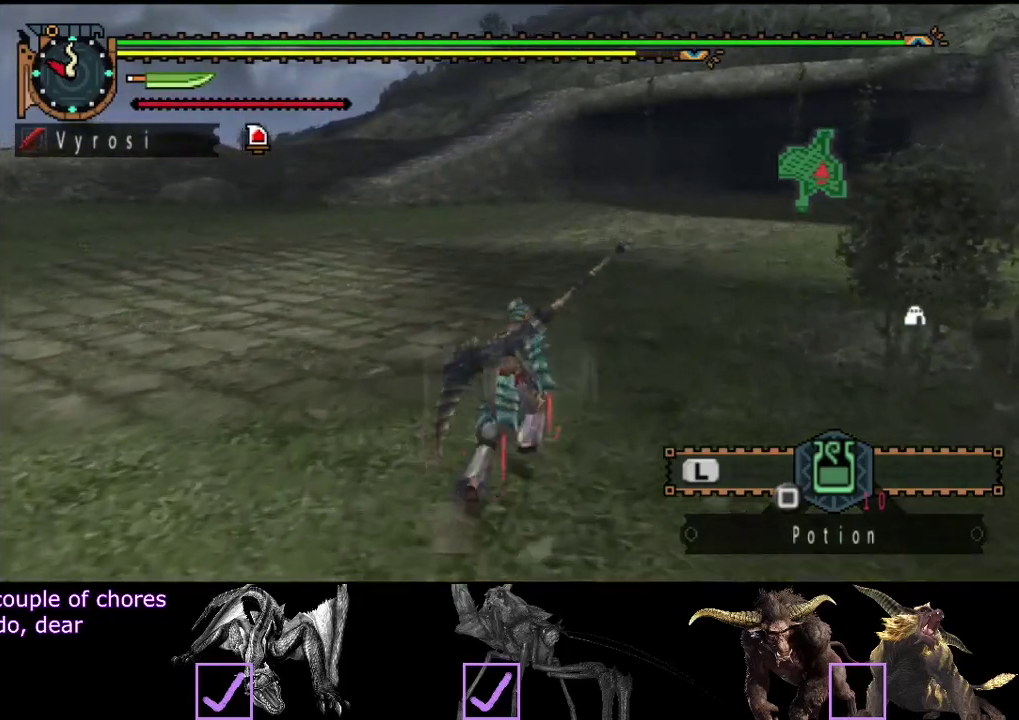
{"buttons": ["R2"], "left_stick": "up", "right_stick": "center", "events": []}
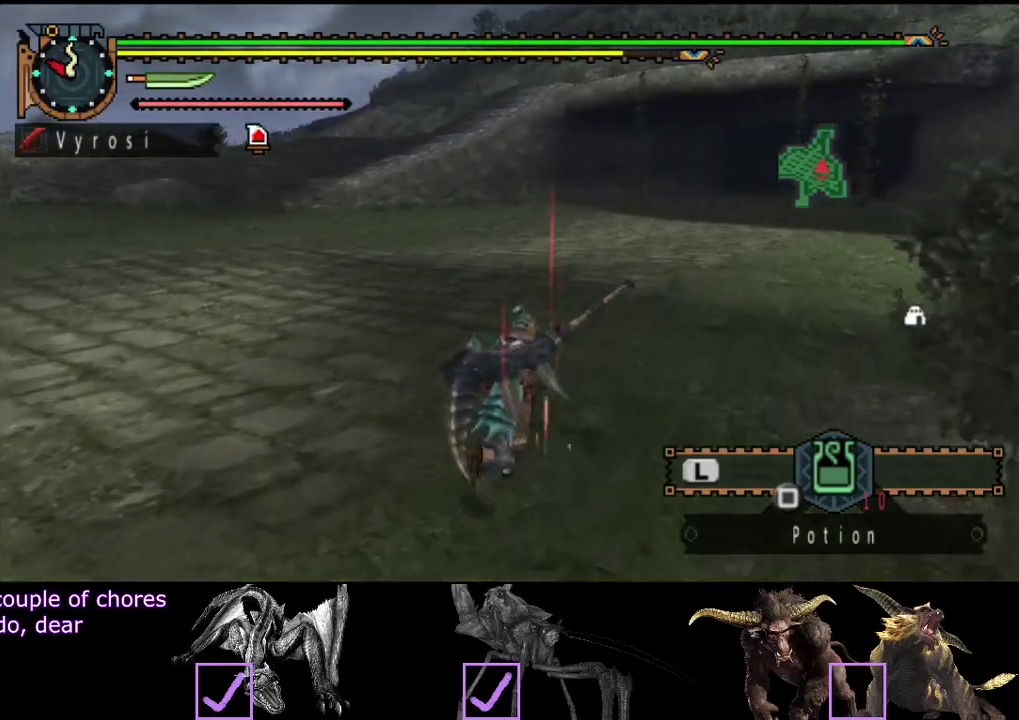
{"buttons": ["R2"], "left_stick": "up", "right_stick": "center", "events": []}